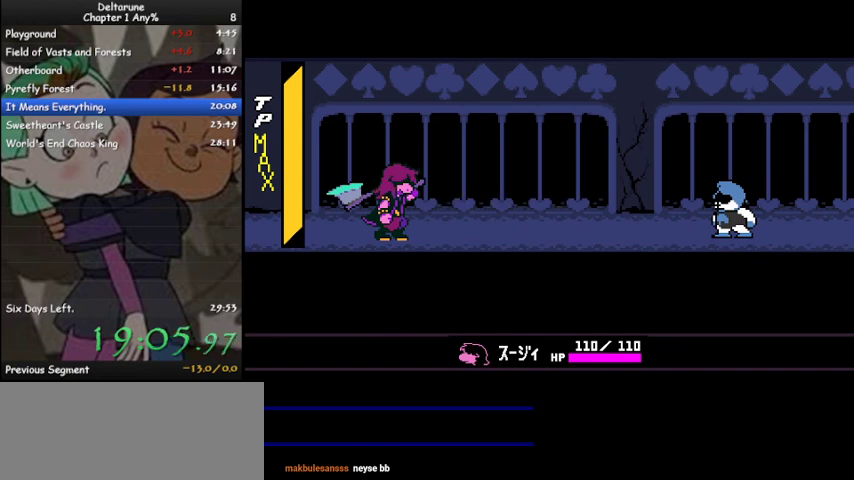
Gameplay with keyboard; each line is a JSON object with the keys held at the frame after it. "events" lists presses ("down") and releases ("up") of "c", "ctrl", "down", "left", "return", "right", "shift", "up", "x" and "z" between this image and that frame as [ms after this image, input, new state], when the widget could be followed in between. No other keys are recorded. Mouse input is not recorded.
{"keys": ["ctrl"], "events": []}
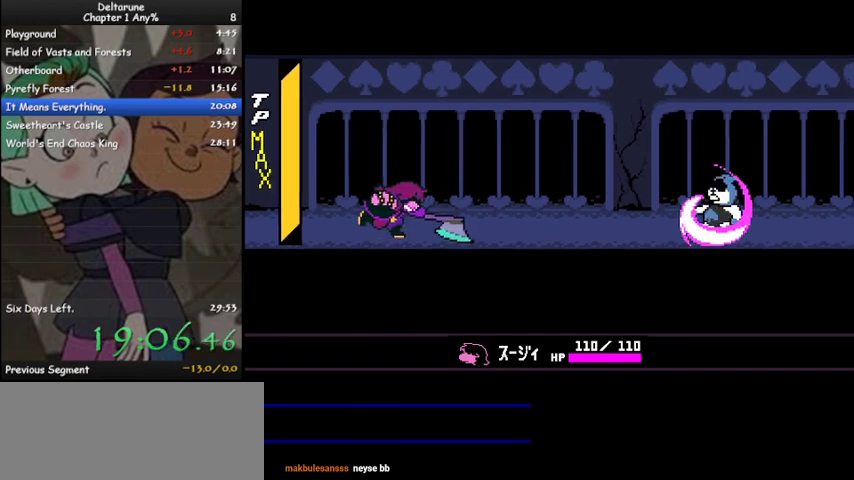
{"keys": ["ctrl"], "events": []}
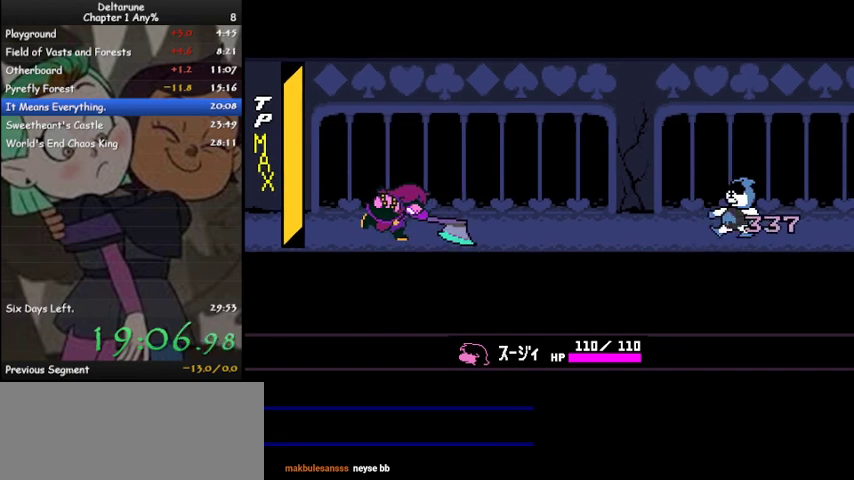
{"keys": ["ctrl"], "events": []}
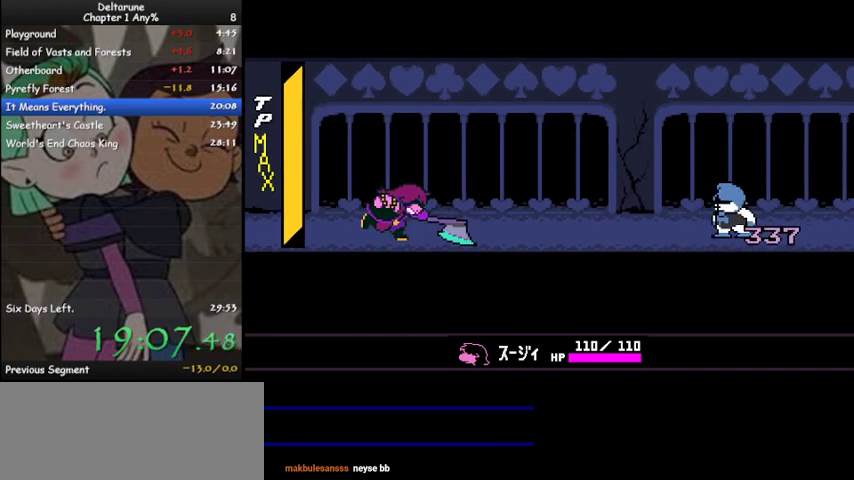
{"keys": ["ctrl"], "events": []}
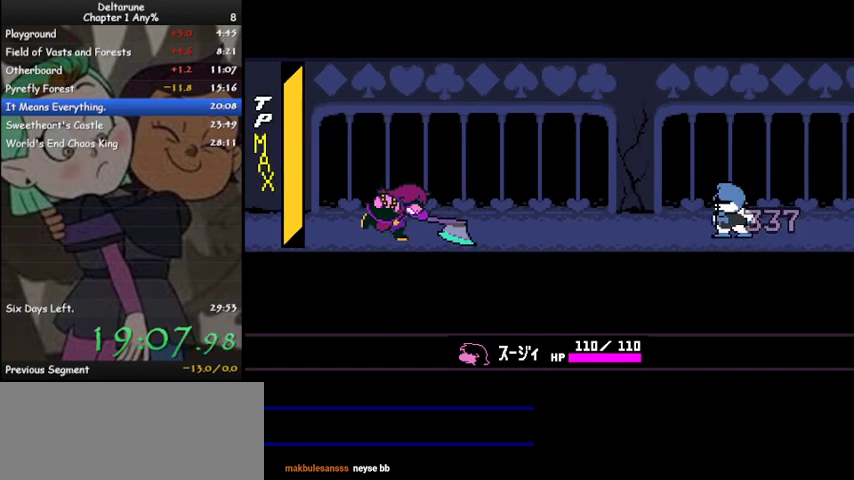
{"keys": ["ctrl"], "events": []}
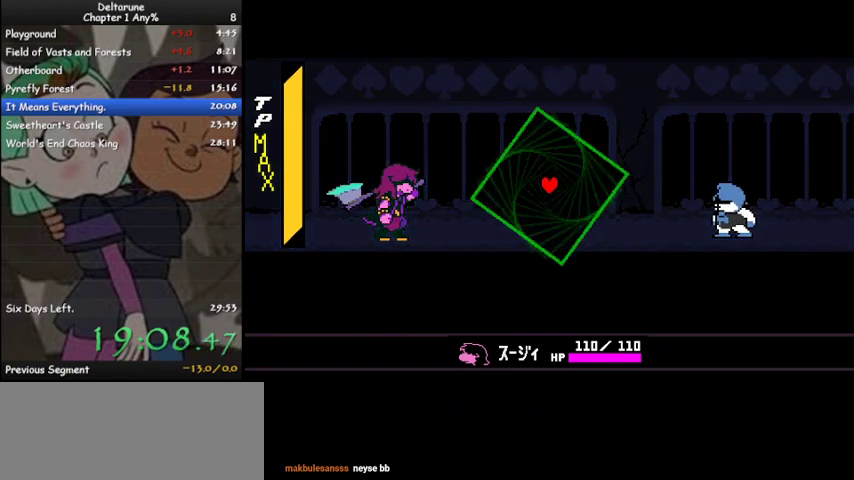
{"keys": ["ctrl"], "events": []}
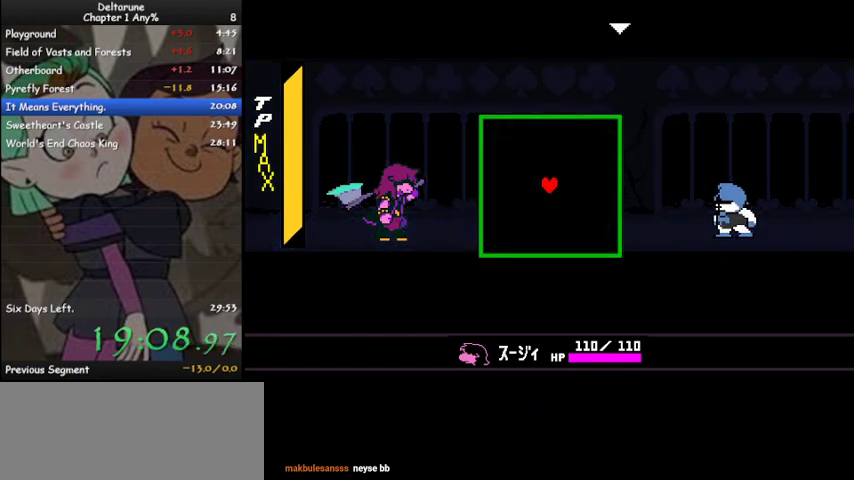
{"keys": ["ctrl"], "events": []}
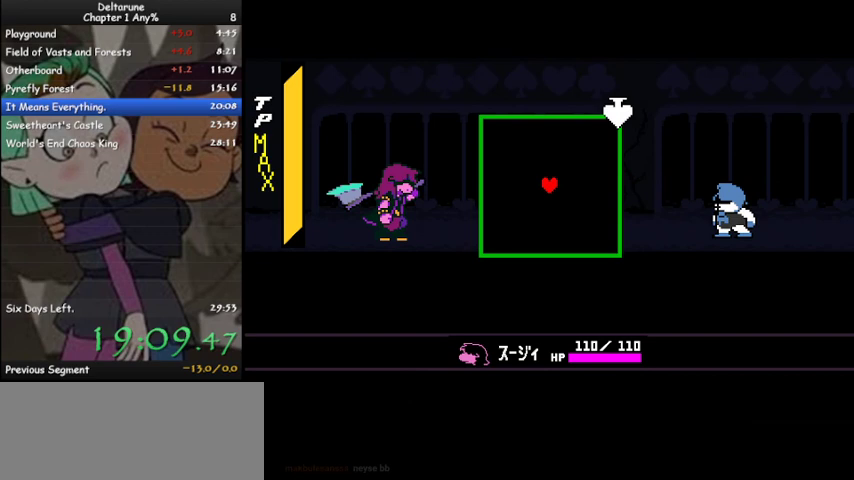
{"keys": ["ctrl"], "events": []}
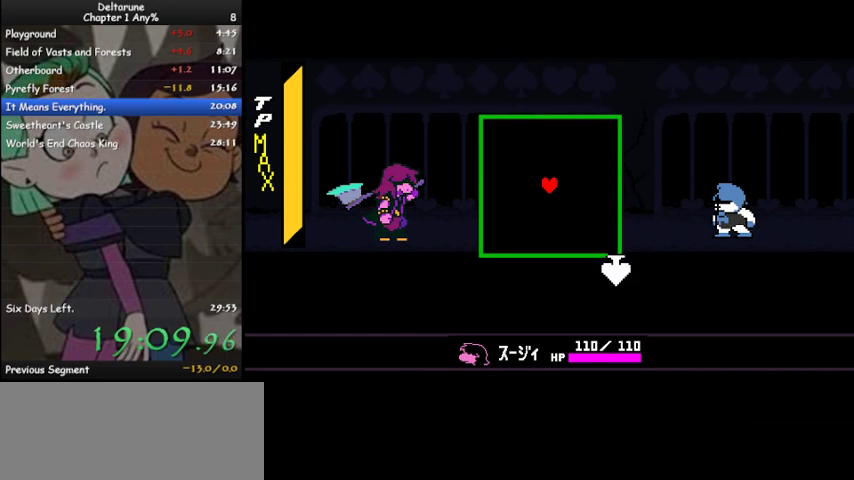
{"keys": ["ctrl"], "events": []}
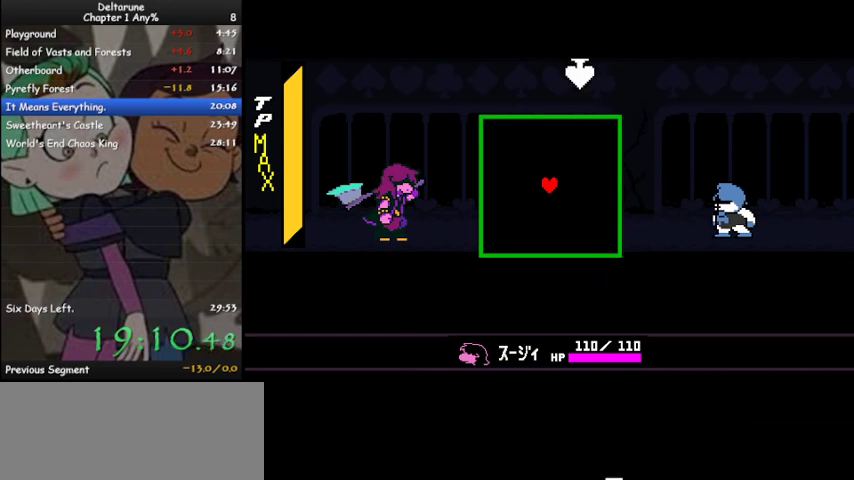
{"keys": ["ctrl"], "events": []}
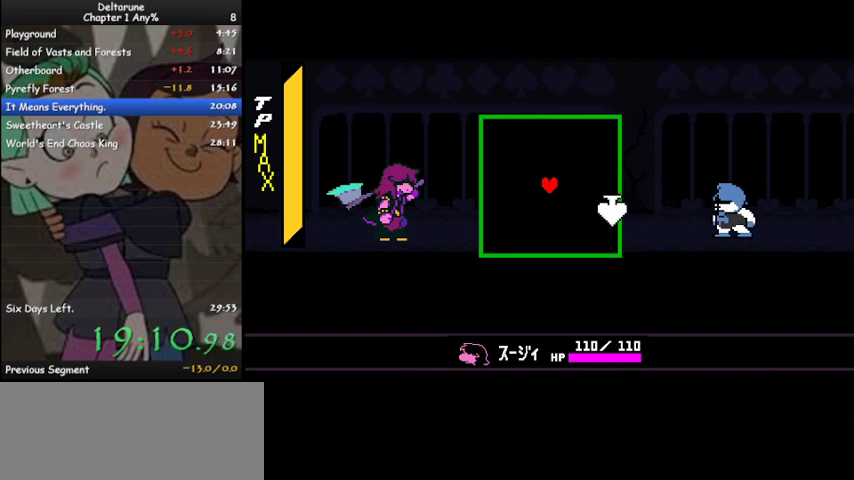
{"keys": ["ctrl"], "events": []}
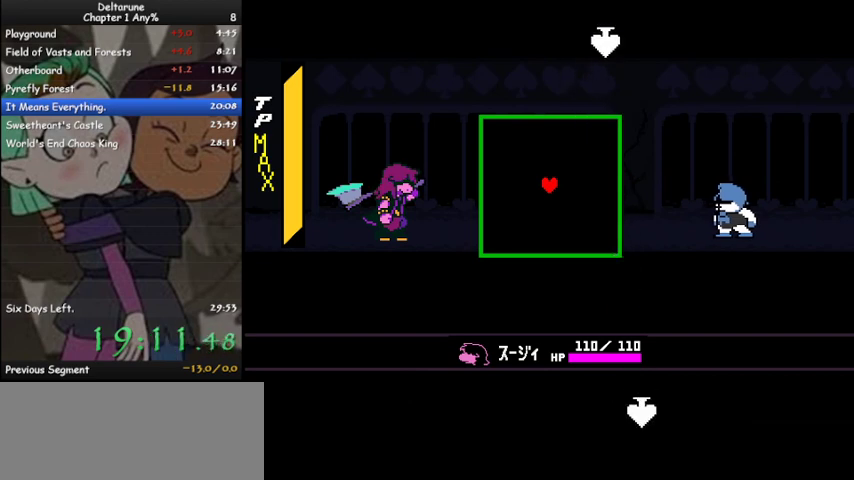
{"keys": ["ctrl"], "events": []}
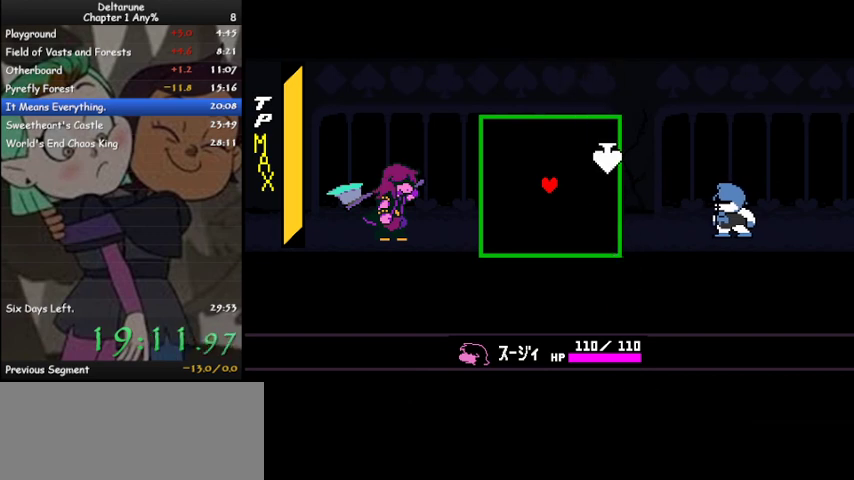
{"keys": ["ctrl"], "events": []}
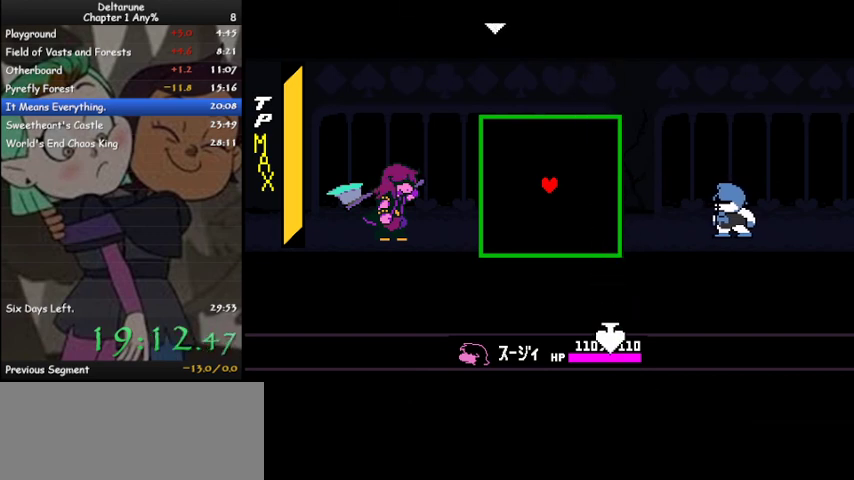
{"keys": ["ctrl"], "events": []}
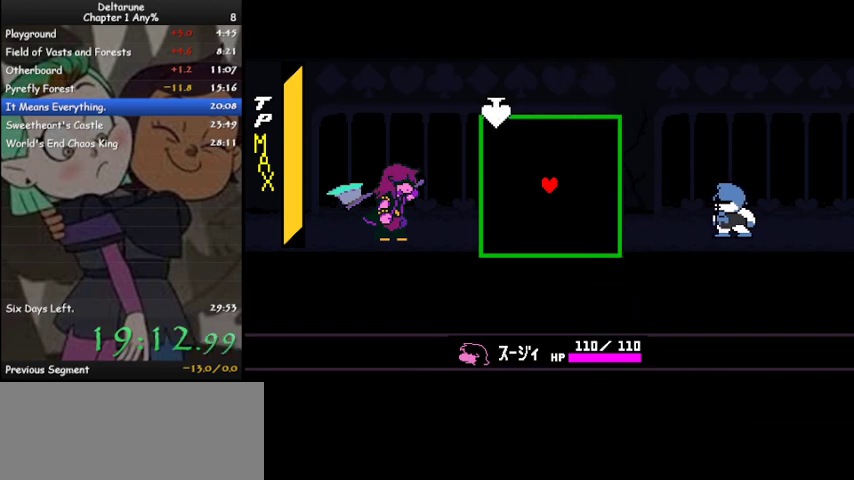
{"keys": ["ctrl"], "events": []}
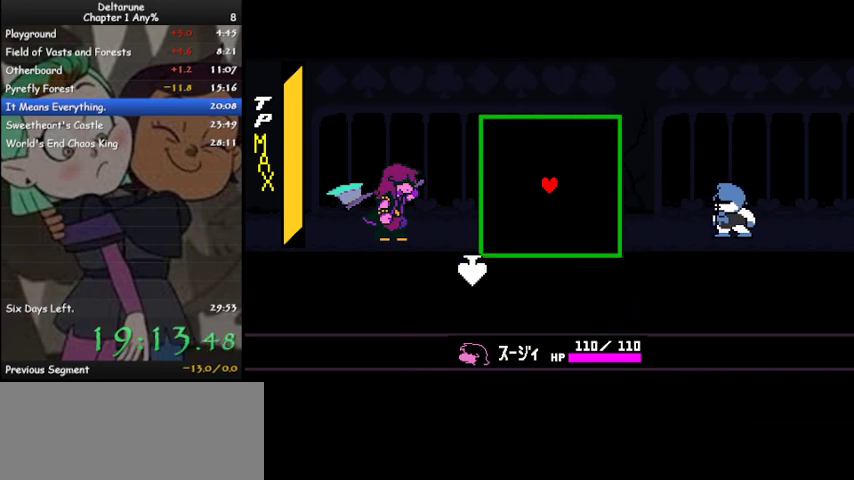
{"keys": ["ctrl"], "events": []}
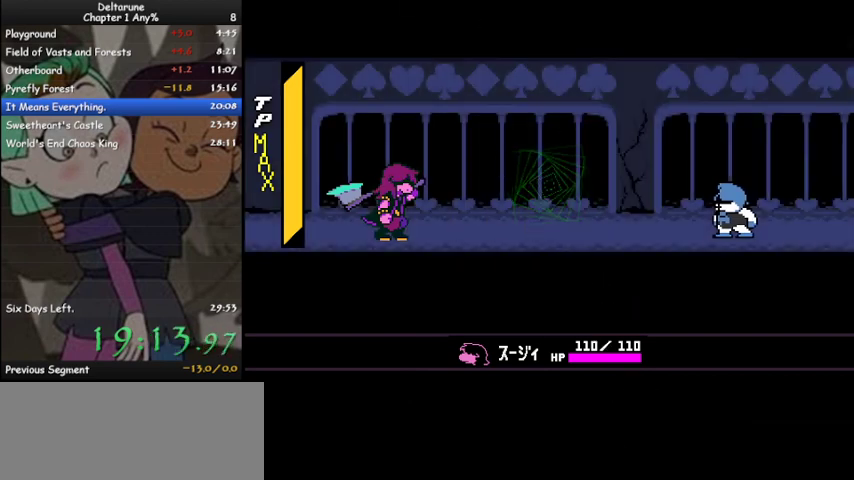
{"keys": ["ctrl"], "events": []}
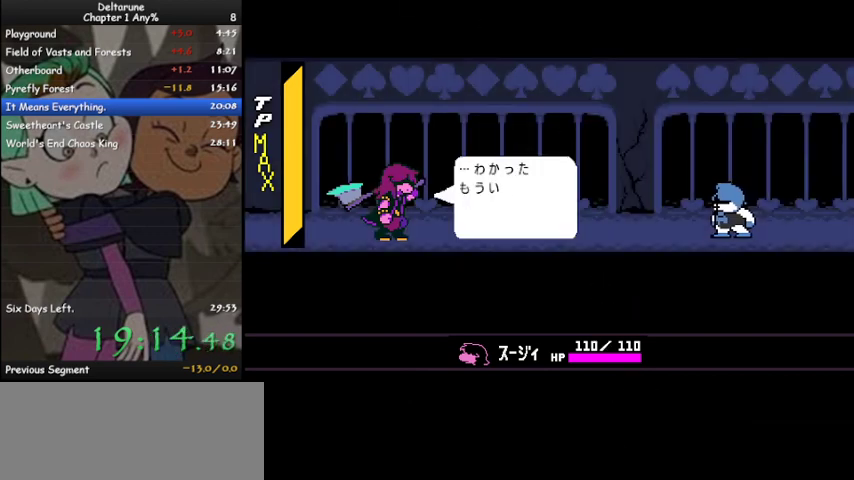
{"keys": ["ctrl"], "events": []}
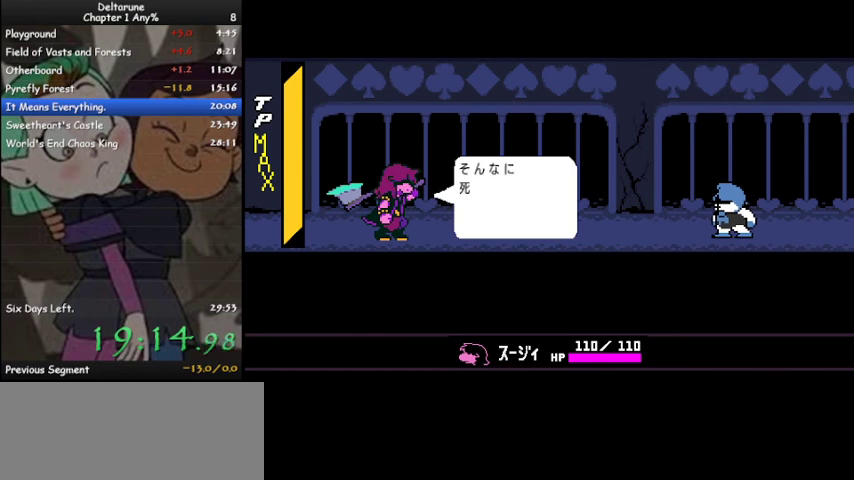
{"keys": ["ctrl"], "events": []}
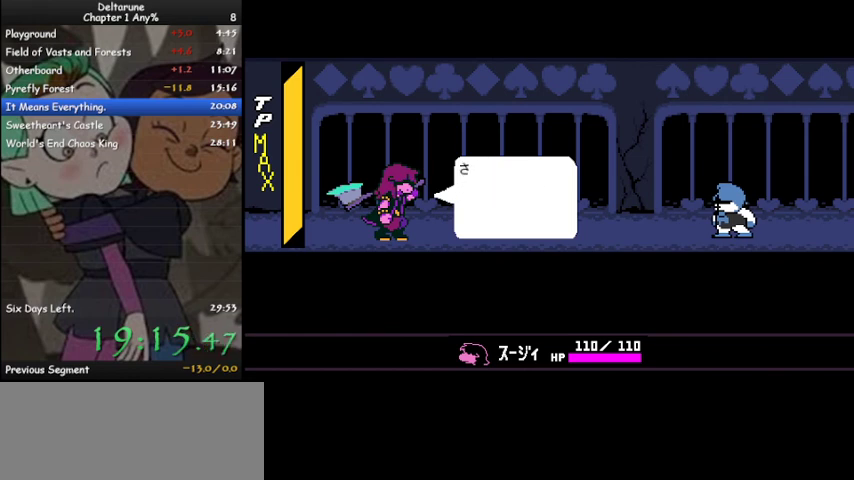
{"keys": ["ctrl"], "events": []}
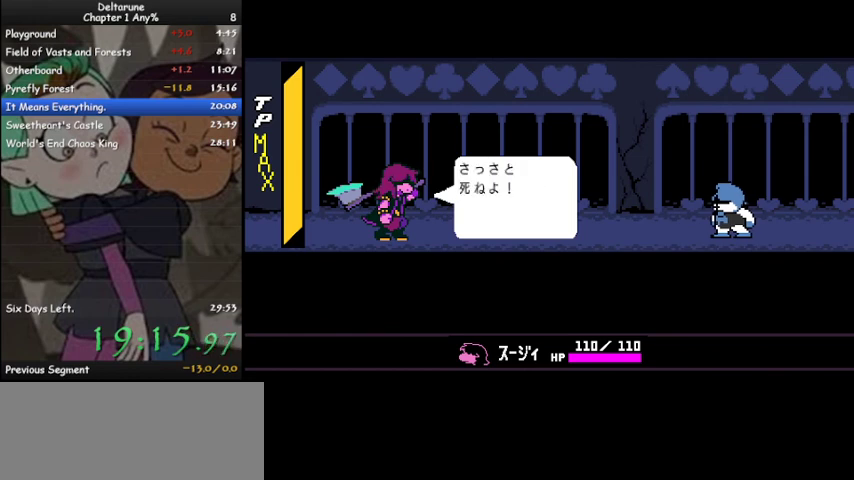
{"keys": ["ctrl"], "events": []}
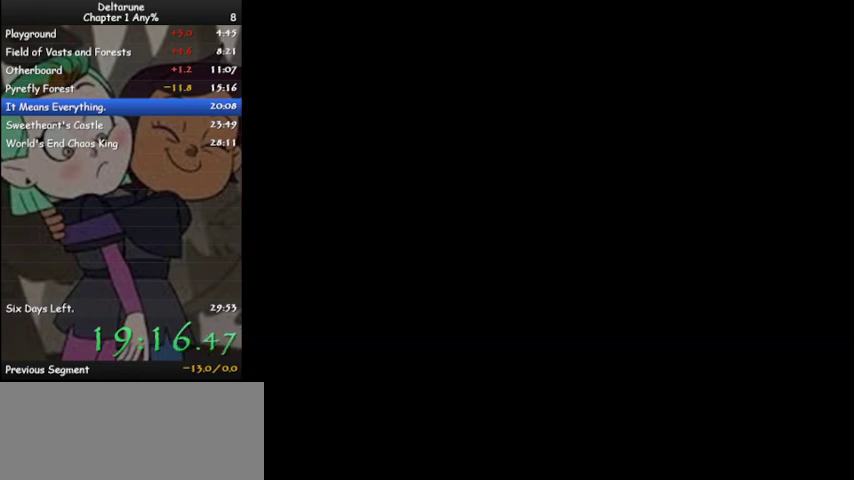
{"keys": ["ctrl"], "events": []}
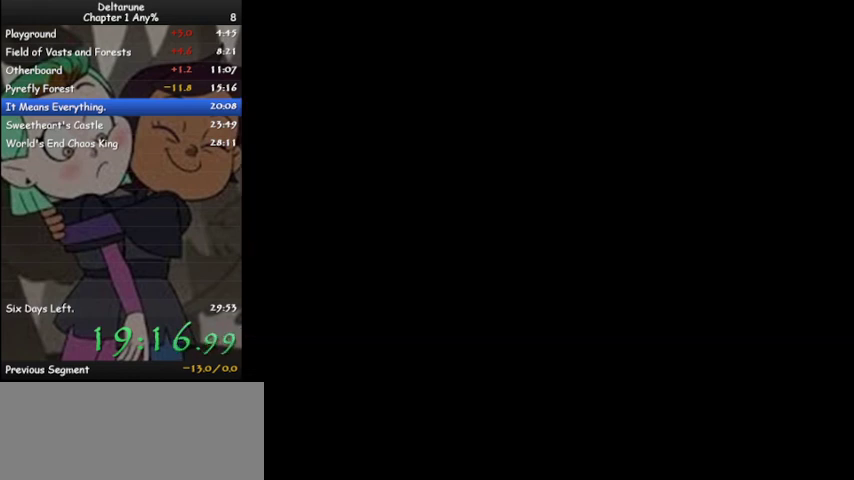
{"keys": ["ctrl"], "events": []}
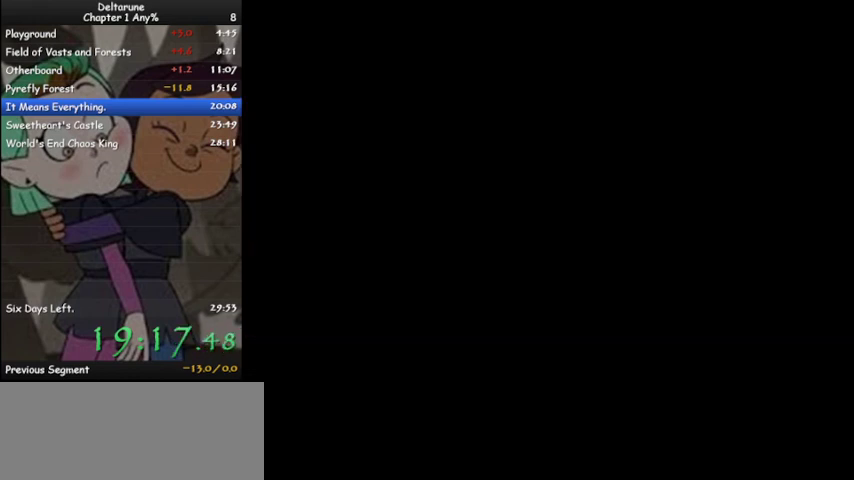
{"keys": ["ctrl"], "events": []}
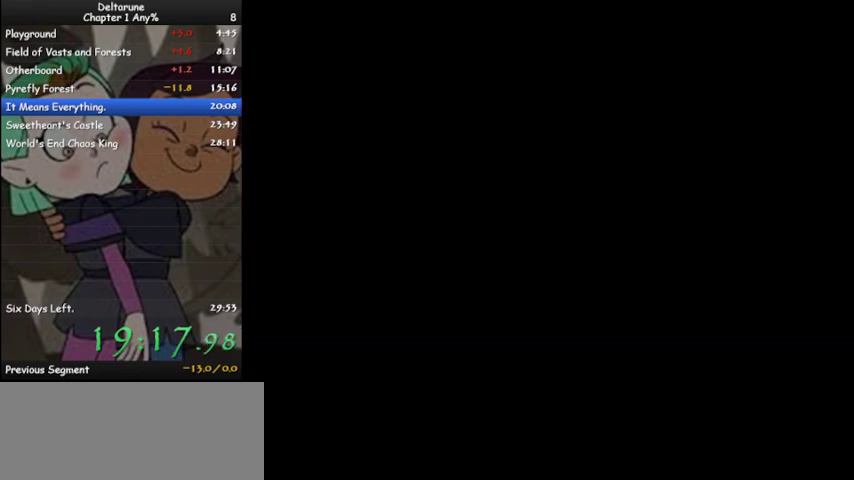
{"keys": ["ctrl"], "events": []}
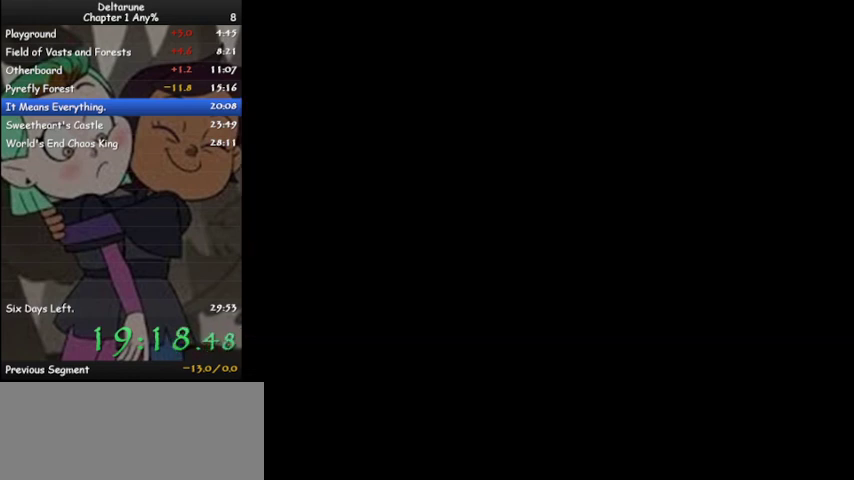
{"keys": ["ctrl"], "events": []}
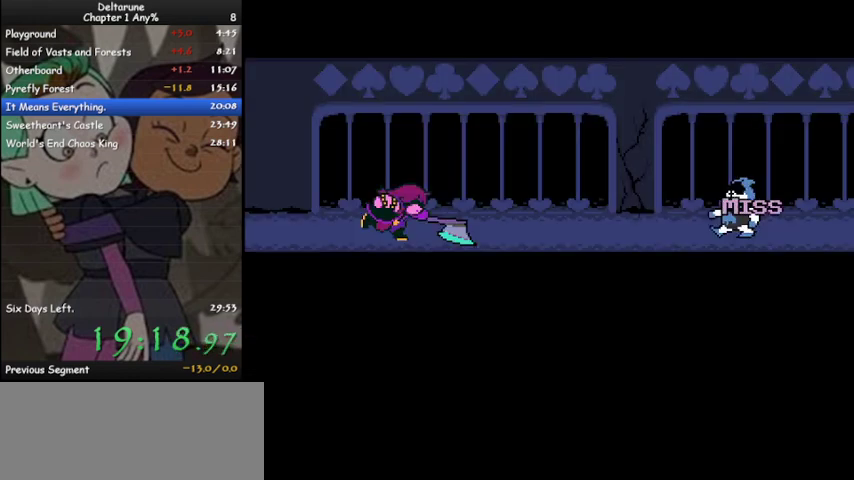
{"keys": ["ctrl"], "events": []}
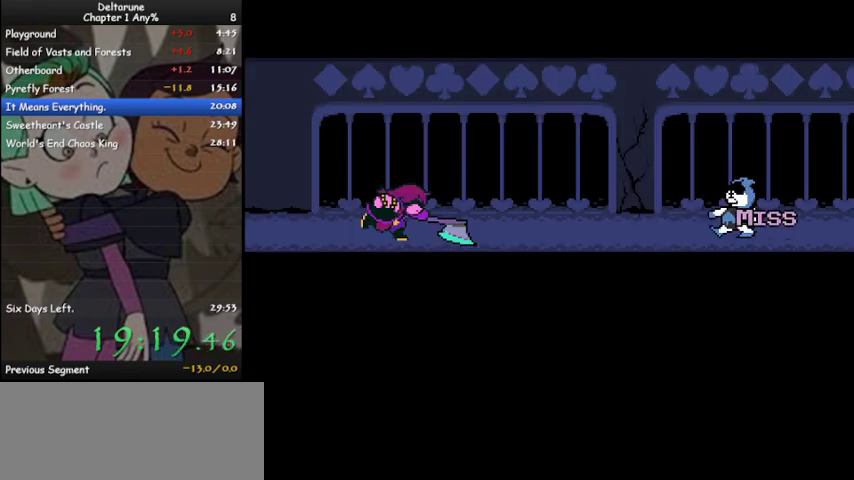
{"keys": ["ctrl", "shift"], "events": [[267, "shift", "down"]]}
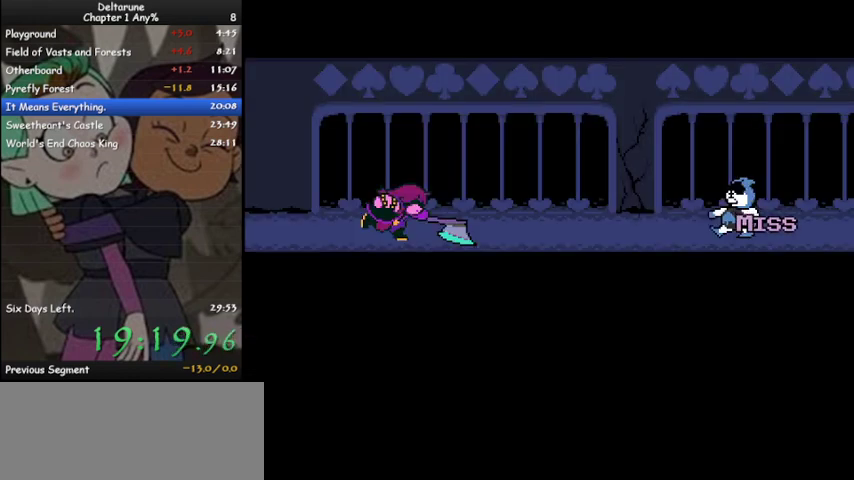
{"keys": ["ctrl", "shift"], "events": [[67, "z", "down"], [100, "z", "up"], [400, "z", "down"], [433, "z", "up"]]}
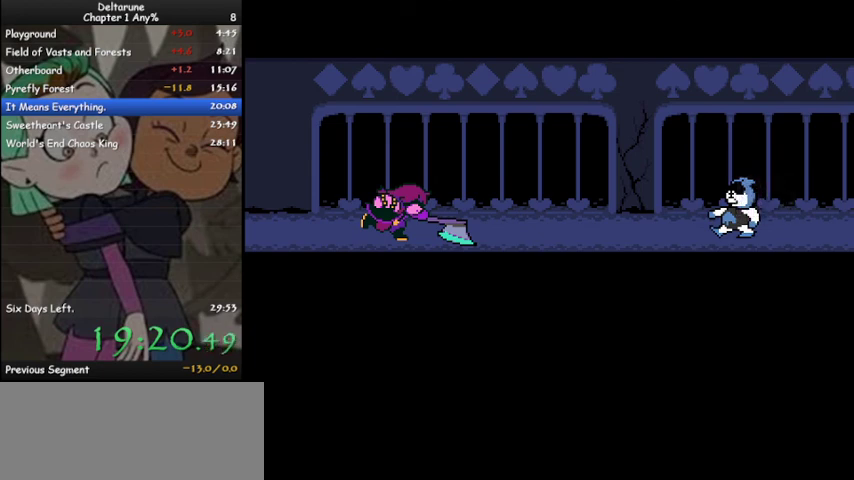
{"keys": ["ctrl", "shift", "z"], "events": [[33, "z", "down"], [67, "z", "up"], [167, "z", "down"], [233, "z", "up"], [300, "z", "down"], [400, "z", "up"], [500, "z", "down"]]}